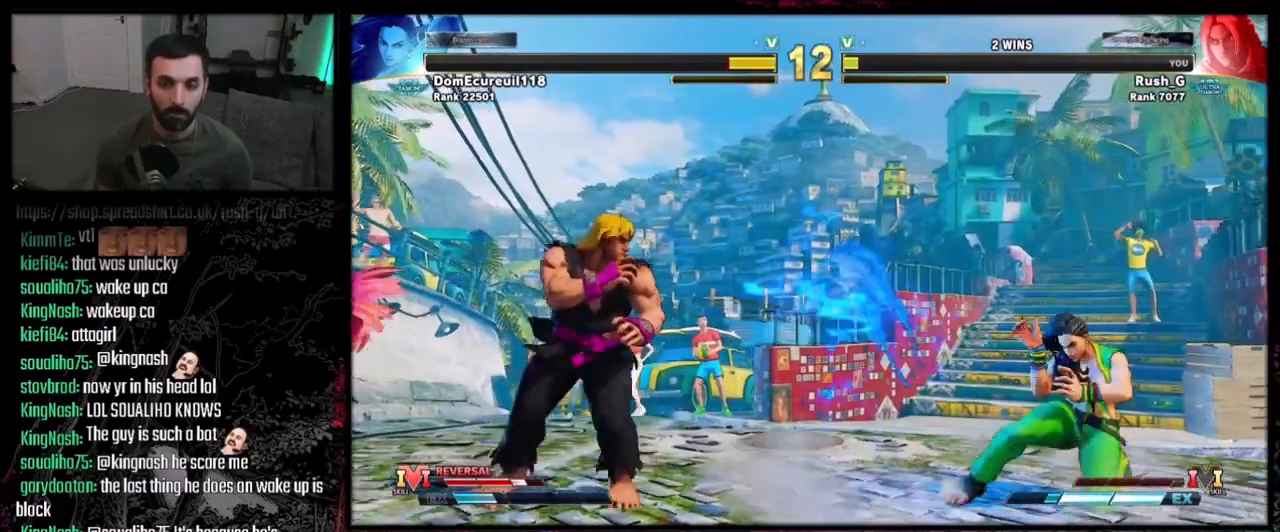
Gameplay with a controller (PlayStation layout); each line is a JSON object with the inputs held at the frame after it. "events" lists button and stick changes between this image and that frame as [ms after this image, input, new state], when the widget could be followed in between. Not read: L1 L2 L3 R3.
{"buttons": ["R2", "DPAD_RIGHT"], "events": [[100, "DPAD_DOWN", "down"], [100, "DPAD_RIGHT", "up"], [333, "DPAD_RIGHT", "down"], [367, "DPAD_DOWN", "up"], [467, "R2", "down"]]}
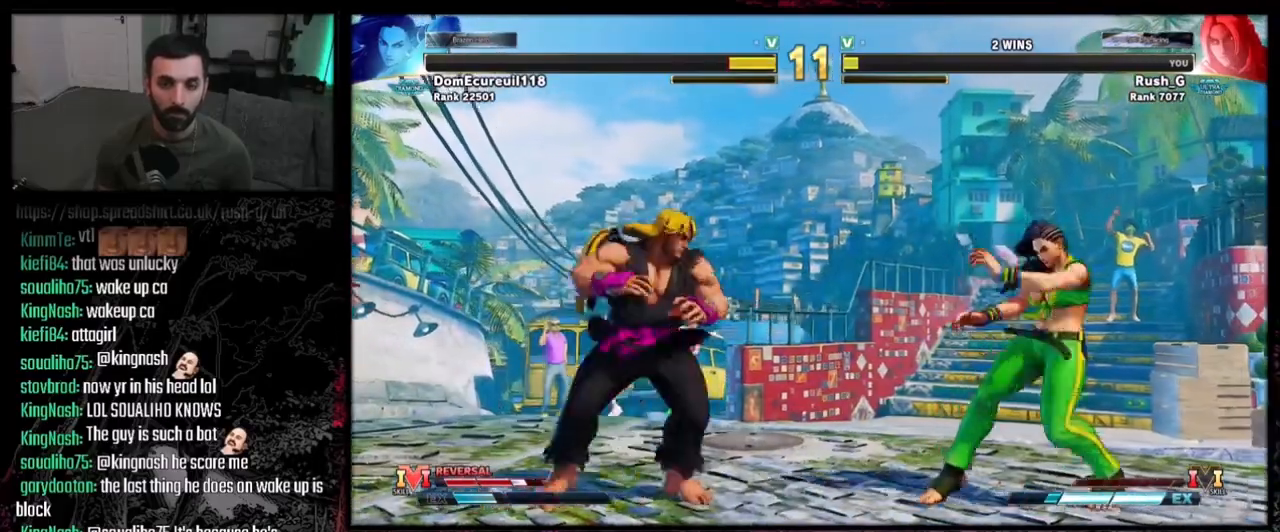
{"buttons": ["R2"], "events": [[501, "DPAD_RIGHT", "up"]]}
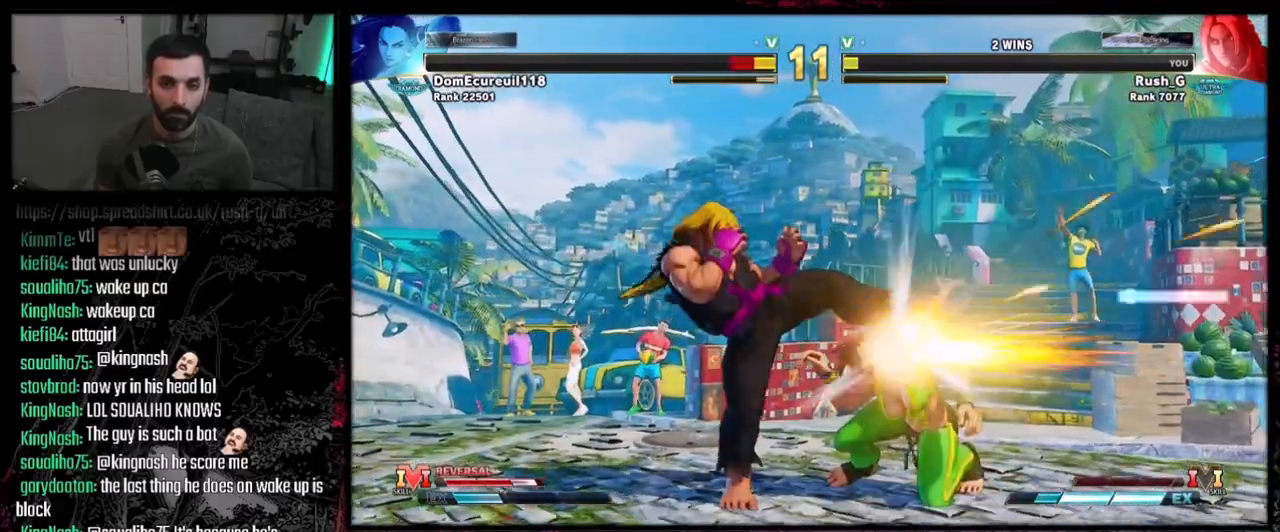
{"buttons": ["CIRCLE", "DPAD_DOWN"], "events": [[33, "R2", "up"], [367, "DPAD_DOWN", "down"], [500, "CIRCLE", "down"]]}
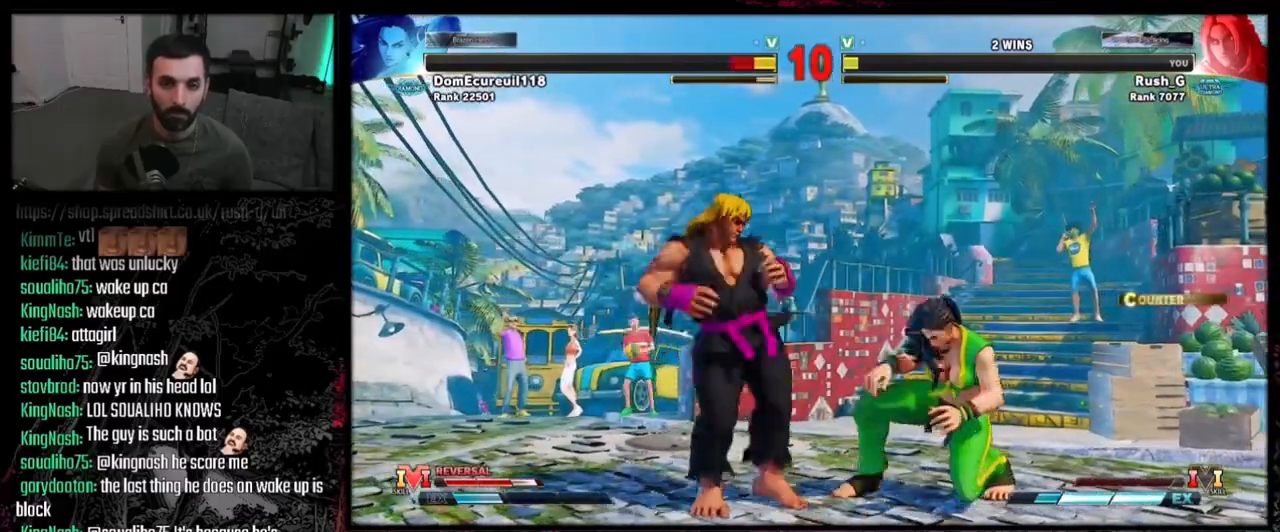
{"buttons": [], "events": [[67, "CIRCLE", "up"], [67, "DPAD_RIGHT", "down"], [100, "DPAD_DOWN", "up"], [167, "DPAD_RIGHT", "up"], [167, "R1", "down"], [301, "R1", "up"]]}
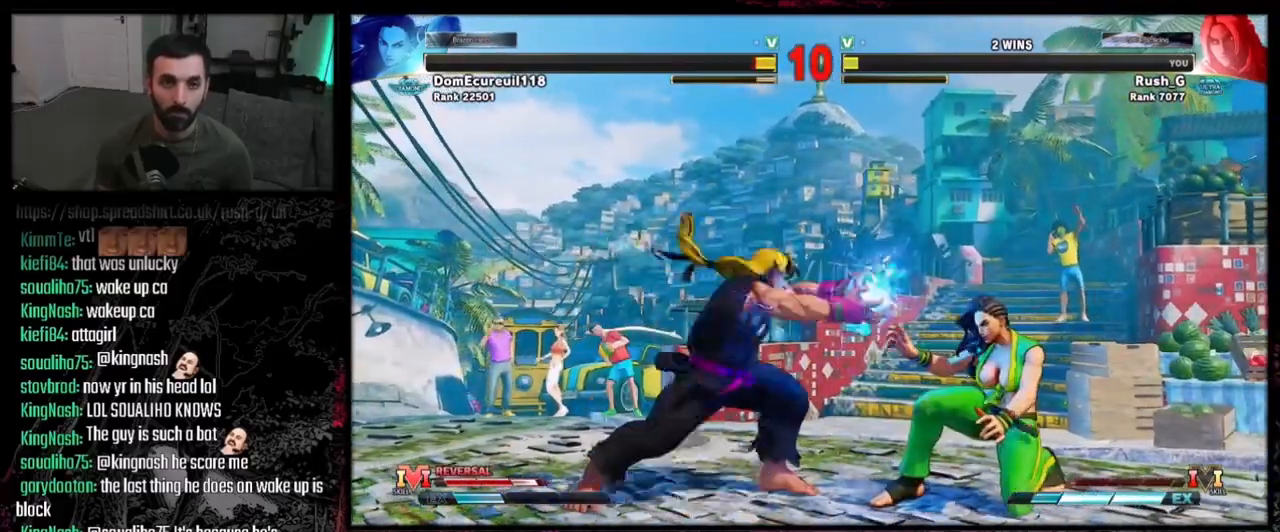
{"buttons": [], "events": [[434, "DPAD_LEFT", "down"], [500, "DPAD_LEFT", "up"]]}
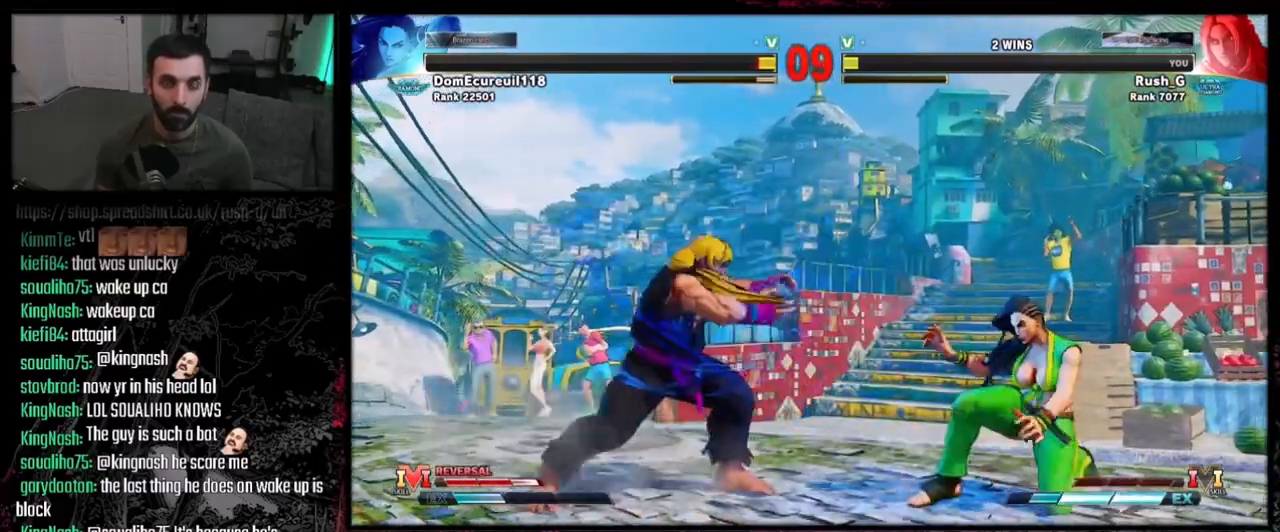
{"buttons": ["DPAD_LEFT"], "events": [[34, "DPAD_LEFT", "down"], [167, "DPAD_LEFT", "up"], [334, "DPAD_LEFT", "down"], [401, "DPAD_LEFT", "up"], [434, "DPAD_LEFT", "down"]]}
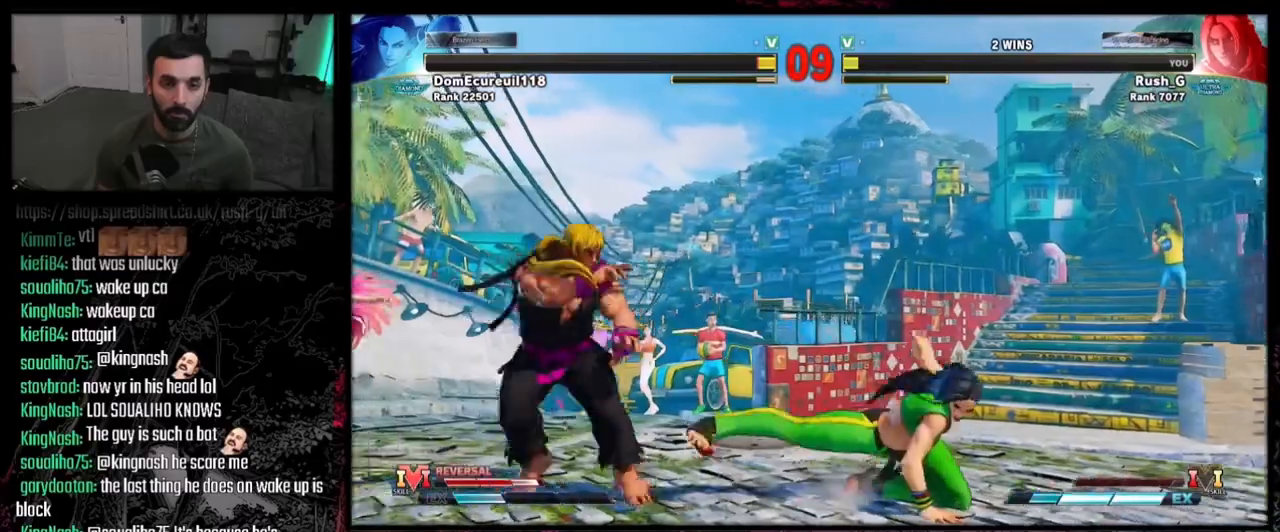
{"buttons": ["DPAD_LEFT"], "events": [[67, "DPAD_LEFT", "up"], [367, "DPAD_LEFT", "down"]]}
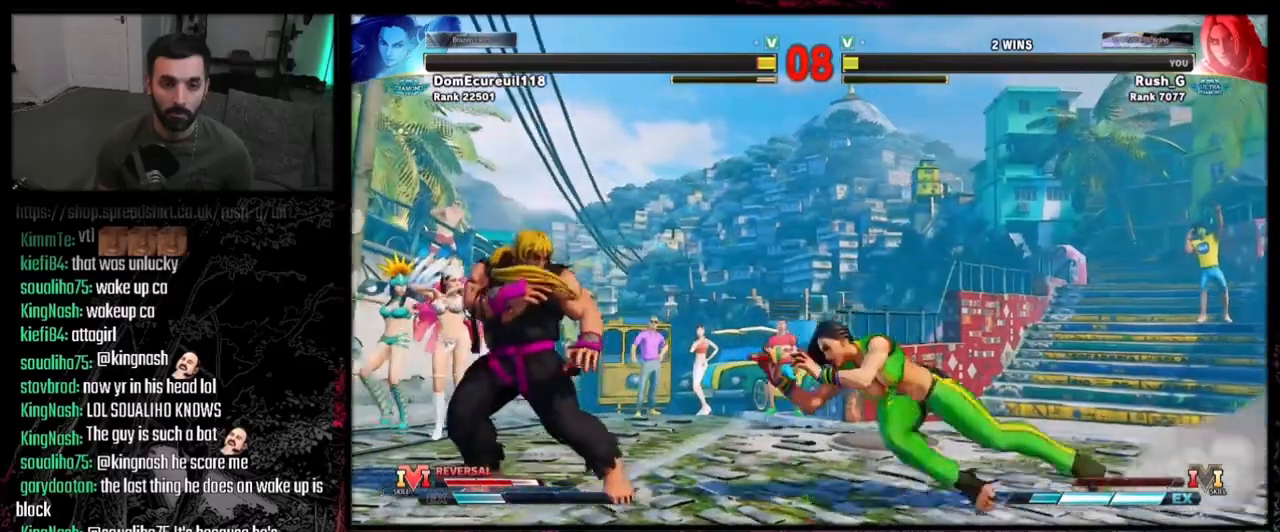
{"buttons": ["DPAD_LEFT"], "events": [[34, "DPAD_DOWN", "down"], [167, "DPAD_DOWN", "up"]]}
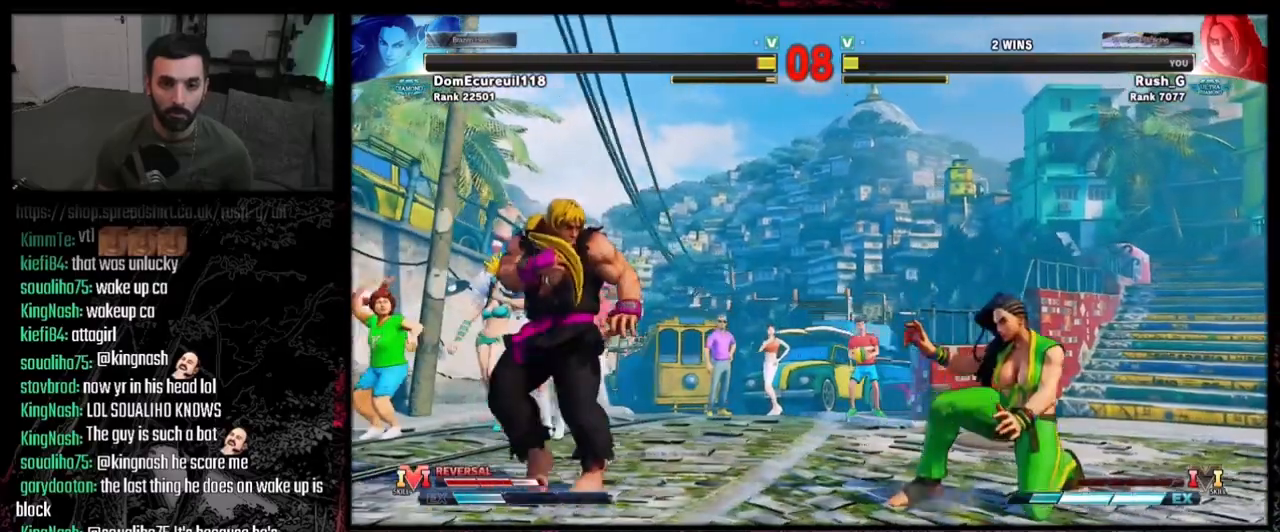
{"buttons": ["DPAD_LEFT"], "events": []}
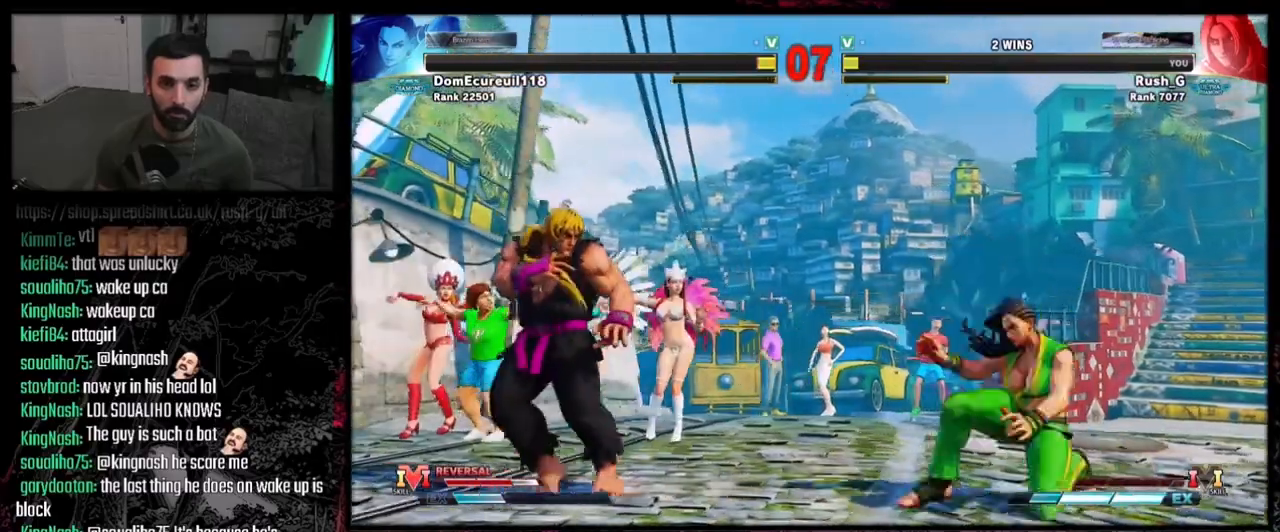
{"buttons": ["DPAD_LEFT"], "events": [[334, "DPAD_DOWN", "down"], [367, "DPAD_DOWN", "up"]]}
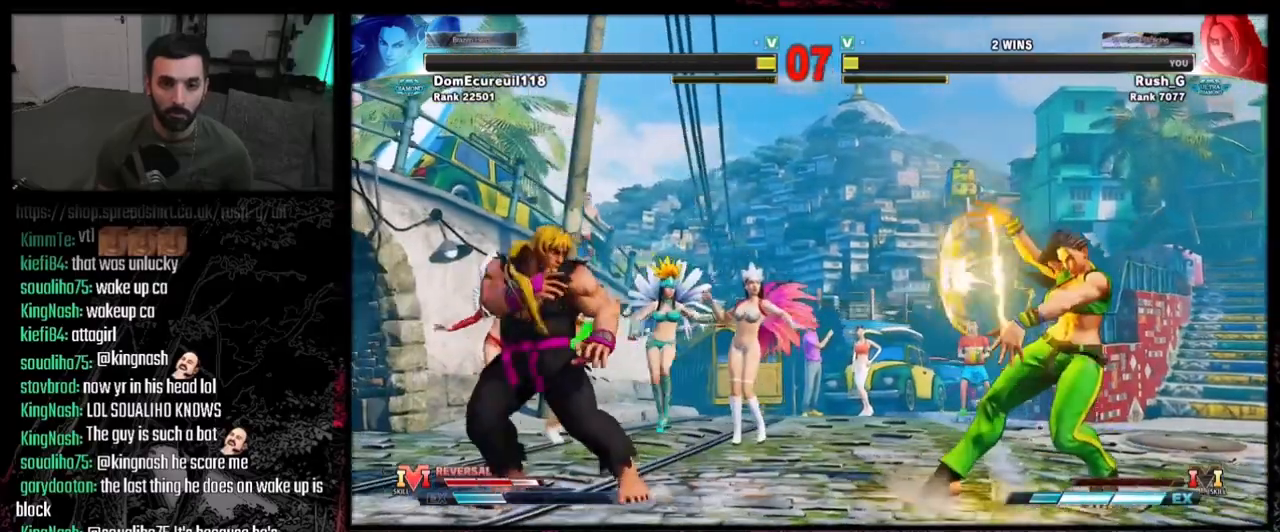
{"buttons": [], "events": [[33, "DPAD_LEFT", "up"], [133, "DPAD_LEFT", "down"], [200, "DPAD_LEFT", "up"], [233, "DPAD_LEFT", "down"], [333, "DPAD_LEFT", "up"]]}
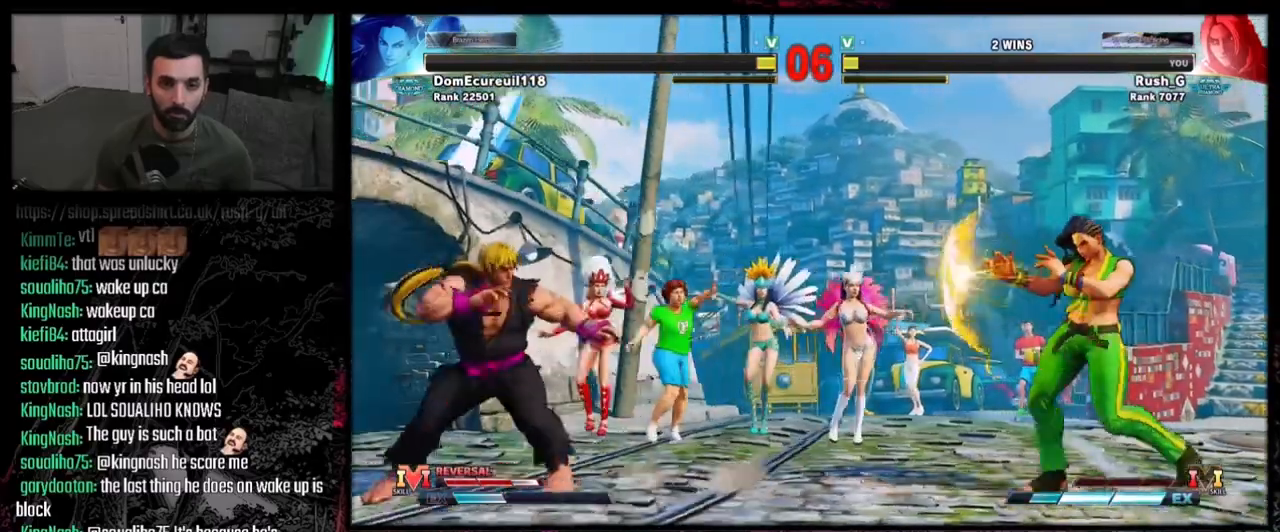
{"buttons": [], "events": [[167, "DPAD_LEFT", "down"], [267, "DPAD_DOWN", "down"], [267, "DPAD_LEFT", "up"], [301, "DPAD_RIGHT", "down"], [334, "DPAD_DOWN", "up"], [401, "DPAD_RIGHT", "up"]]}
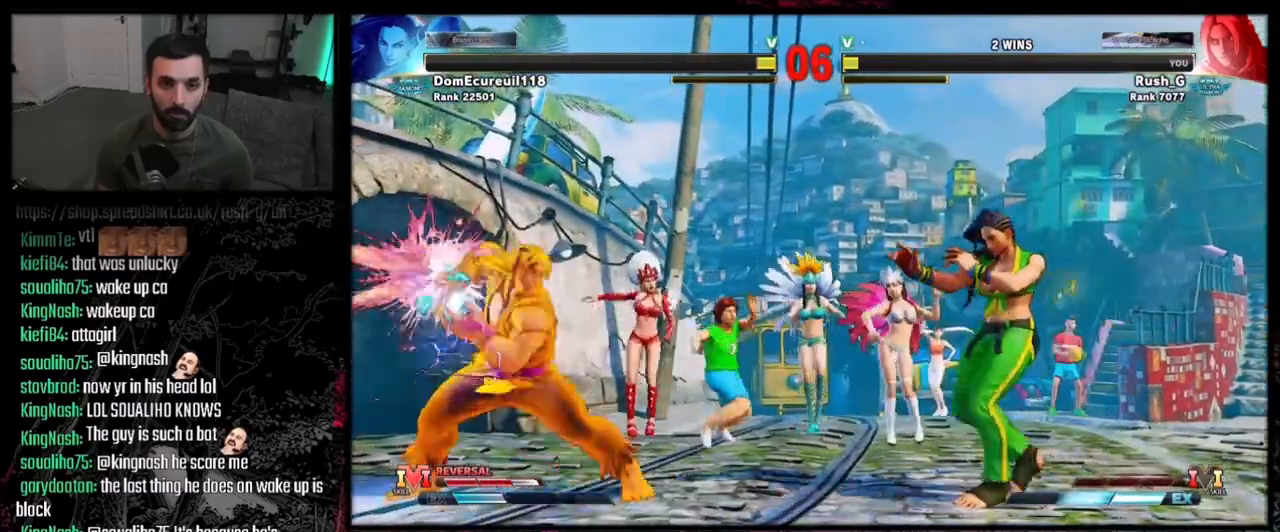
{"buttons": [], "events": []}
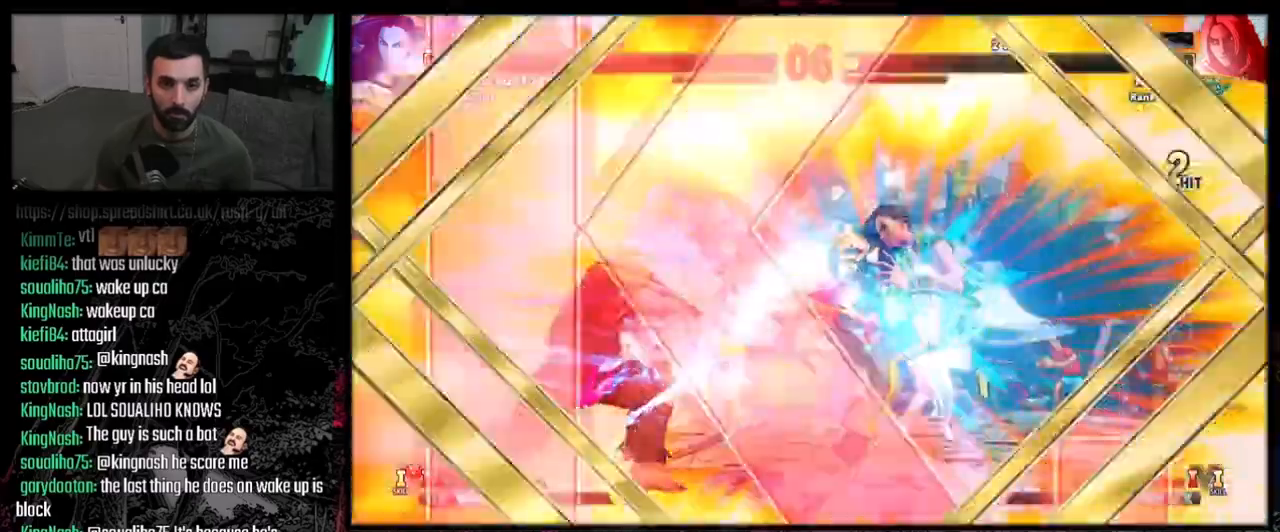
{"buttons": [], "events": []}
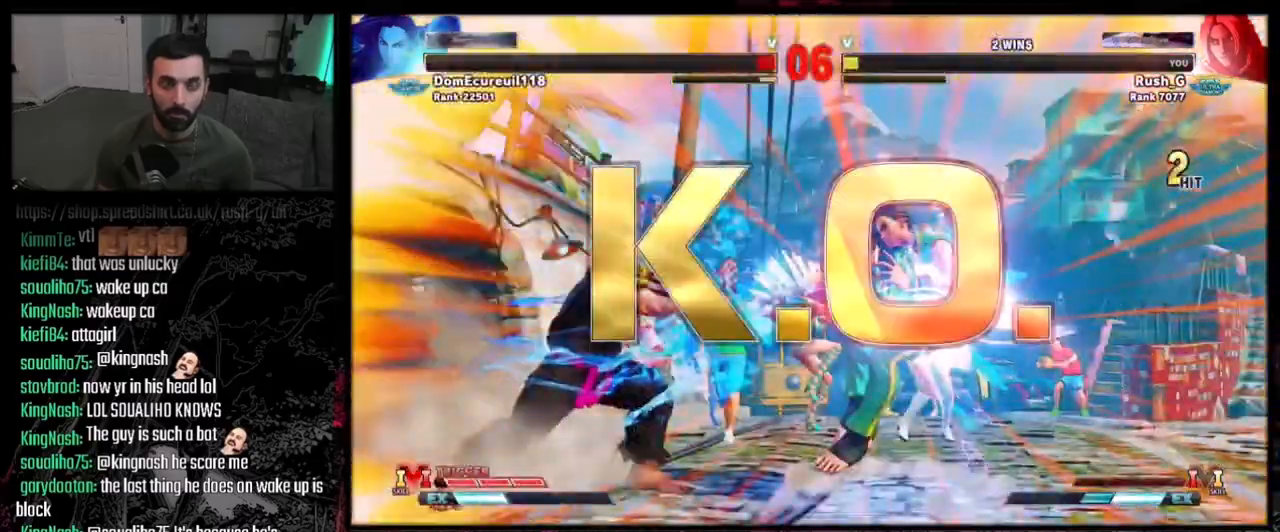
{"buttons": [], "events": []}
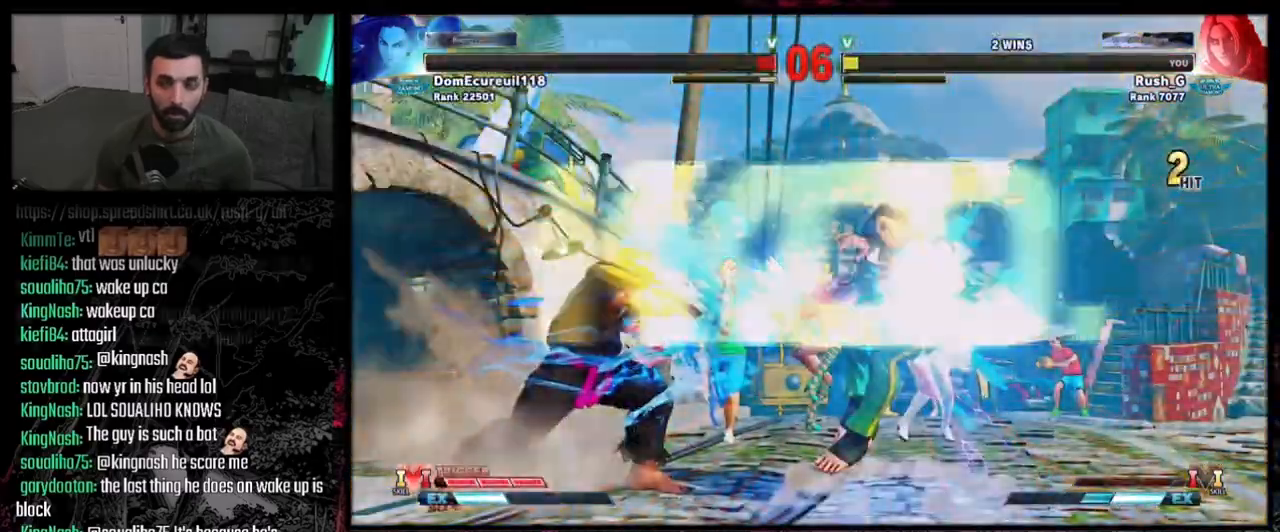
{"buttons": ["DPAD_DOWN", "DPAD_RIGHT"], "events": [[334, "DPAD_RIGHT", "down"], [467, "DPAD_DOWN", "down"]]}
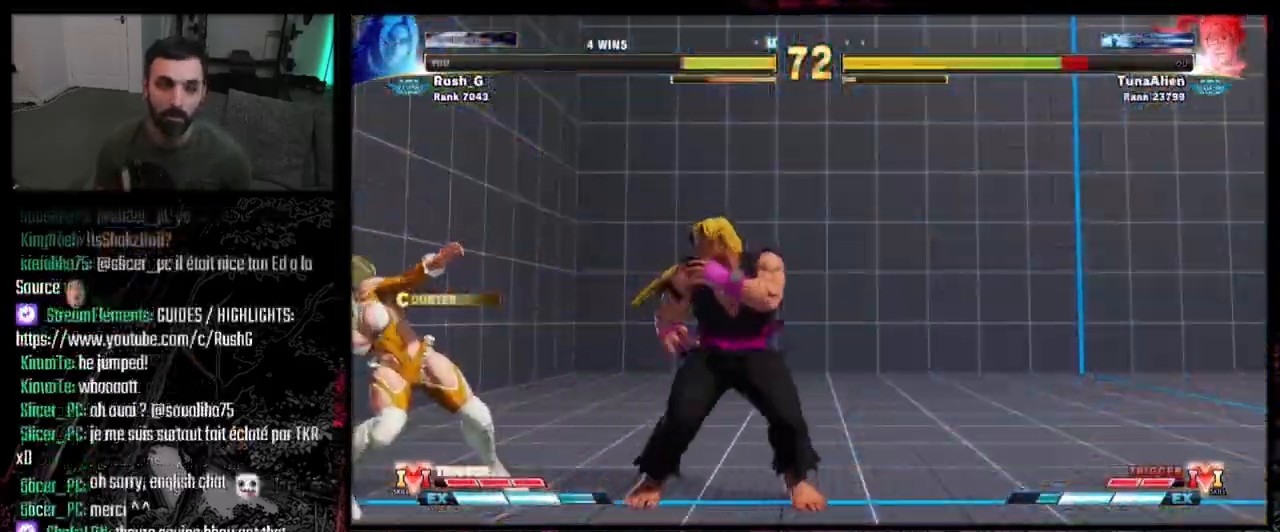
{"buttons": ["TRIANGLE", "DPAD_DOWN", "DPAD_RIGHT"], "events": [[467, "TRIANGLE", "down"]]}
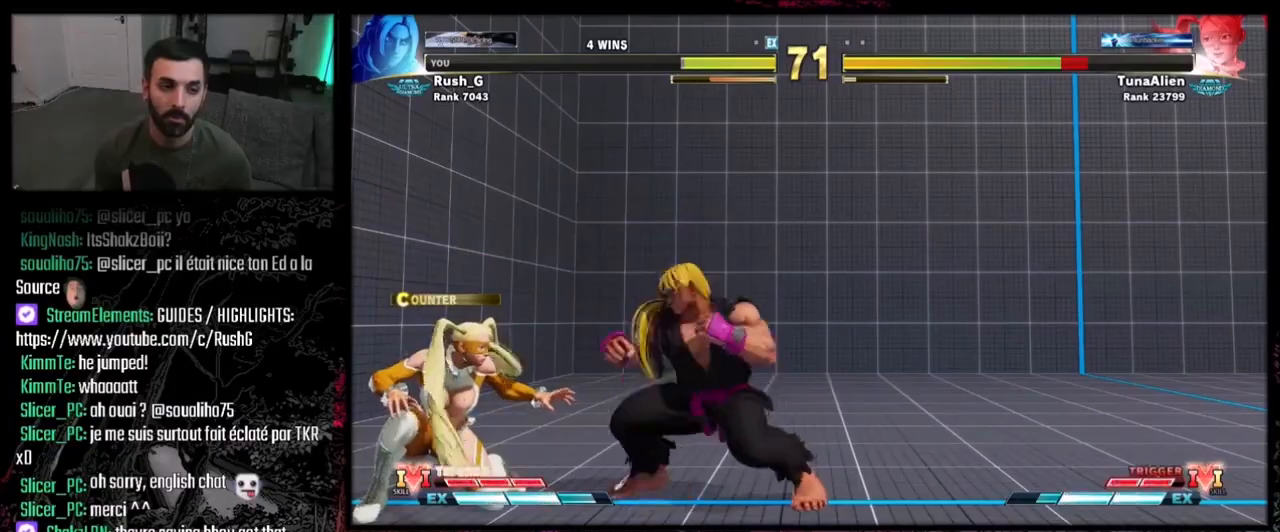
{"buttons": [], "events": [[67, "DPAD_RIGHT", "up"], [67, "TRIANGLE", "up"], [100, "DPAD_LEFT", "down"], [134, "DPAD_DOWN", "up"], [167, "DPAD_LEFT", "up"], [200, "R1", "down"], [301, "DPAD_RIGHT", "down"], [301, "R1", "up"], [467, "DPAD_RIGHT", "up"]]}
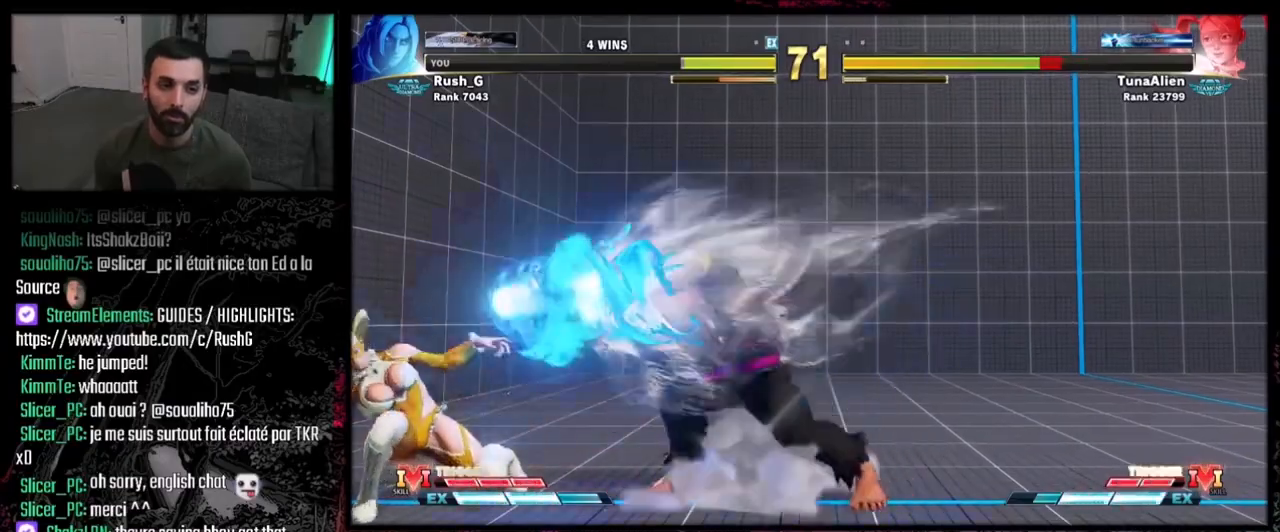
{"buttons": [], "events": [[33, "R1", "down"], [33, "R2", "down"], [233, "R1", "up"], [233, "R2", "up"]]}
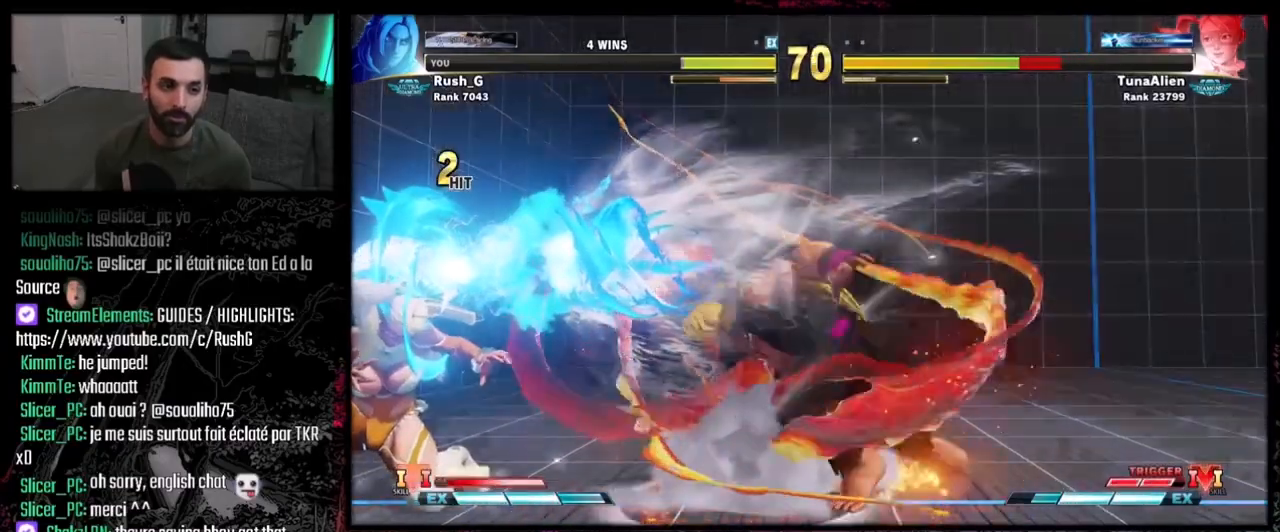
{"buttons": ["DPAD_LEFT"], "events": [[100, "DPAD_DOWN", "down"], [401, "R1", "down"], [467, "DPAD_LEFT", "down"], [501, "DPAD_DOWN", "up"], [501, "R1", "up"]]}
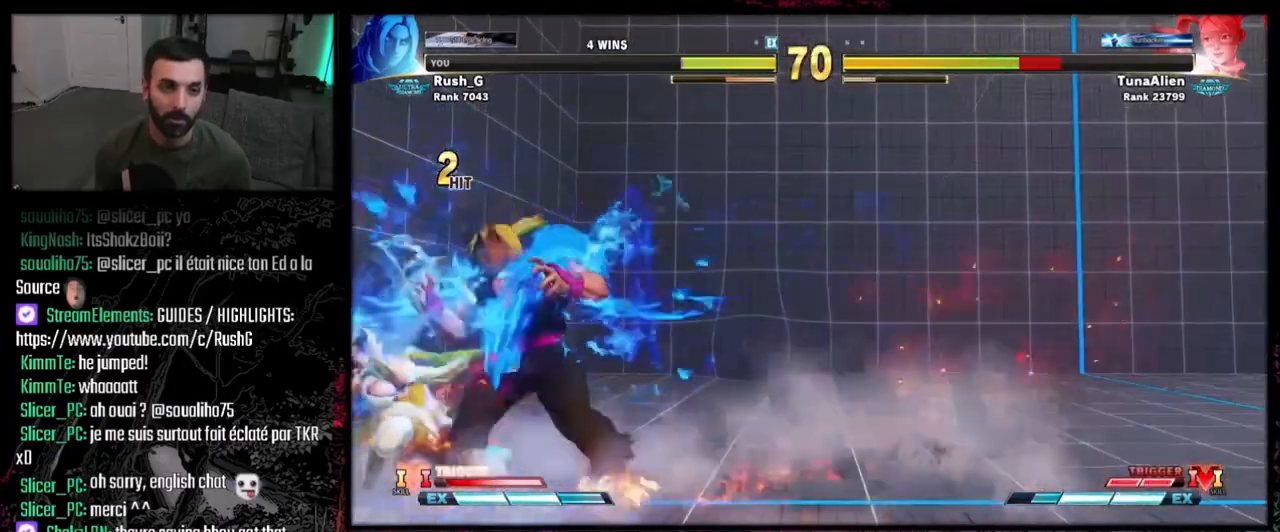
{"buttons": [], "events": [[67, "DPAD_DOWN", "down"], [67, "DPAD_LEFT", "up"], [133, "DPAD_DOWN", "up"], [133, "DPAD_LEFT", "down"], [133, "SQUARE", "down"], [167, "DPAD_LEFT", "up"], [167, "SQUARE", "up"], [233, "SQUARE", "down"], [300, "SQUARE", "up"]]}
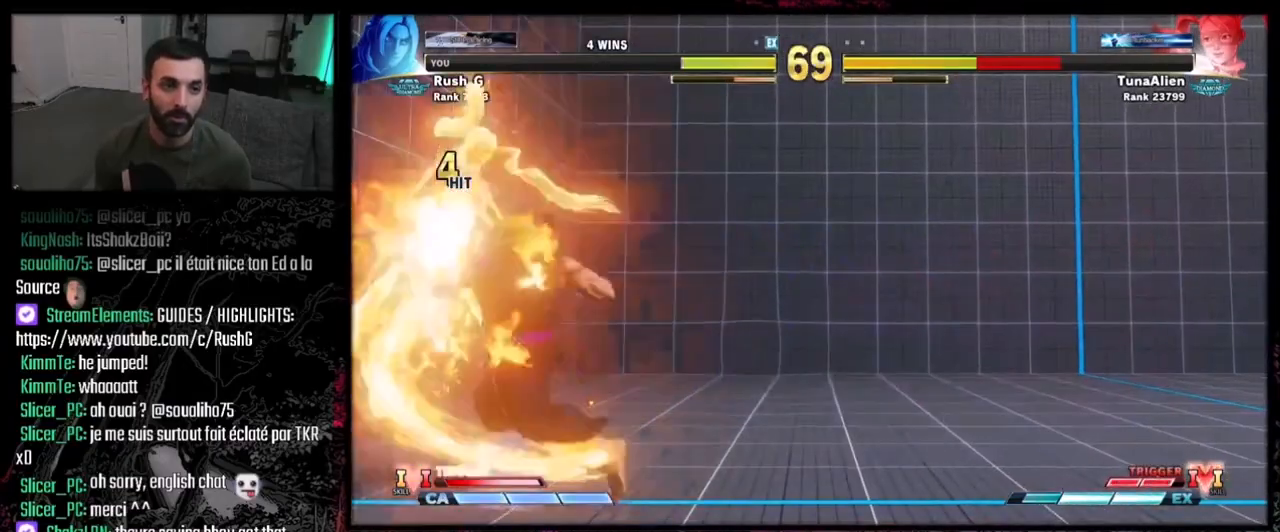
{"buttons": ["R1"], "events": [[267, "DPAD_LEFT", "down"], [367, "DPAD_DOWN", "down"], [367, "DPAD_LEFT", "up"], [401, "DPAD_LEFT", "down"], [434, "DPAD_DOWN", "up"], [501, "DPAD_LEFT", "up"], [501, "R1", "down"]]}
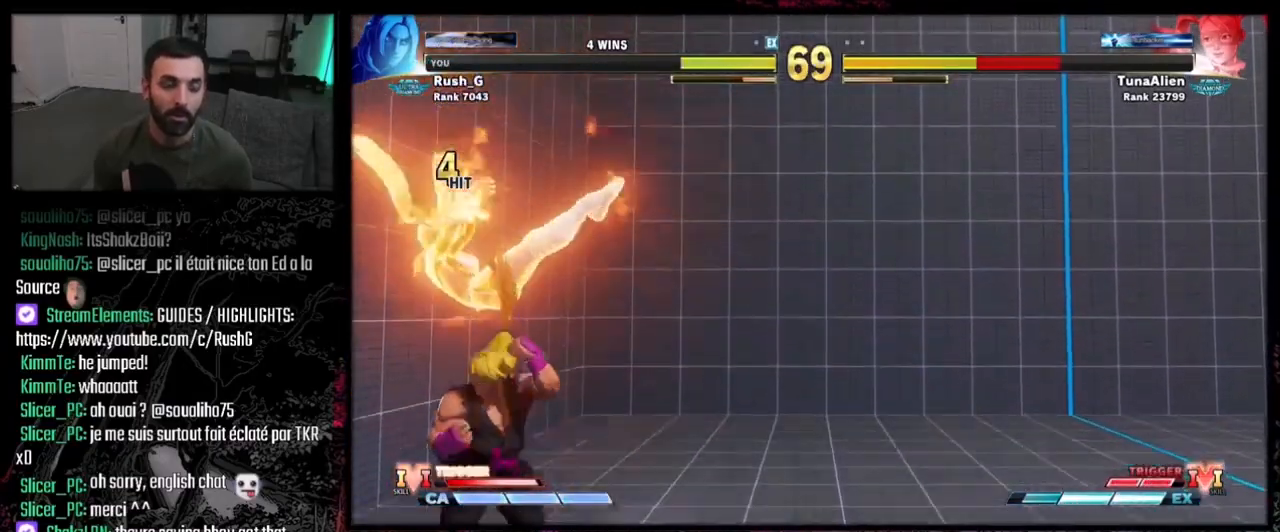
{"buttons": [], "events": [[67, "R1", "up"]]}
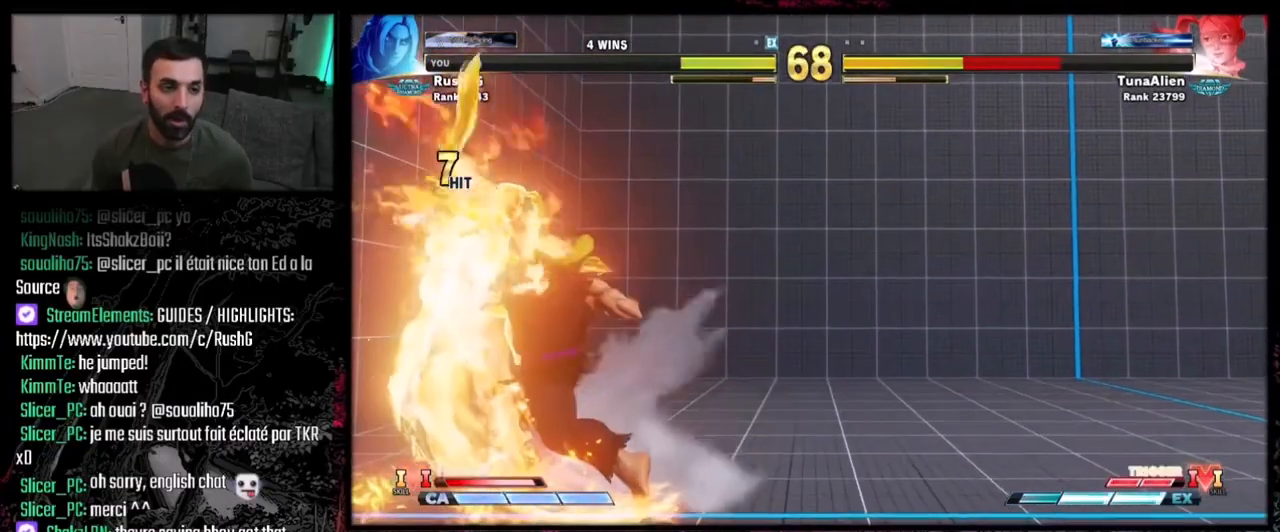
{"buttons": [], "events": []}
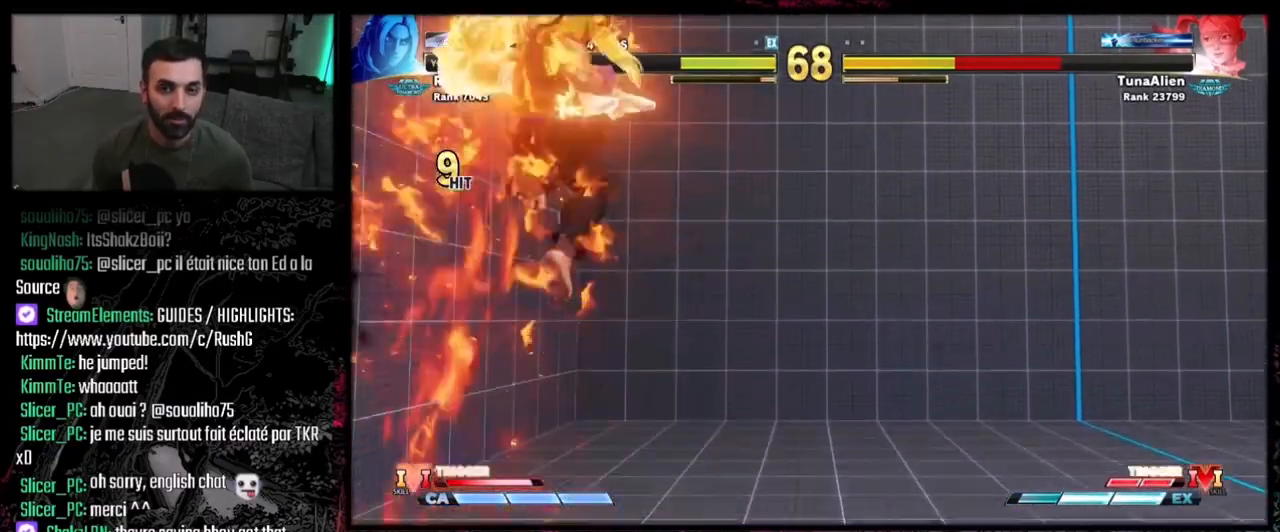
{"buttons": [], "events": []}
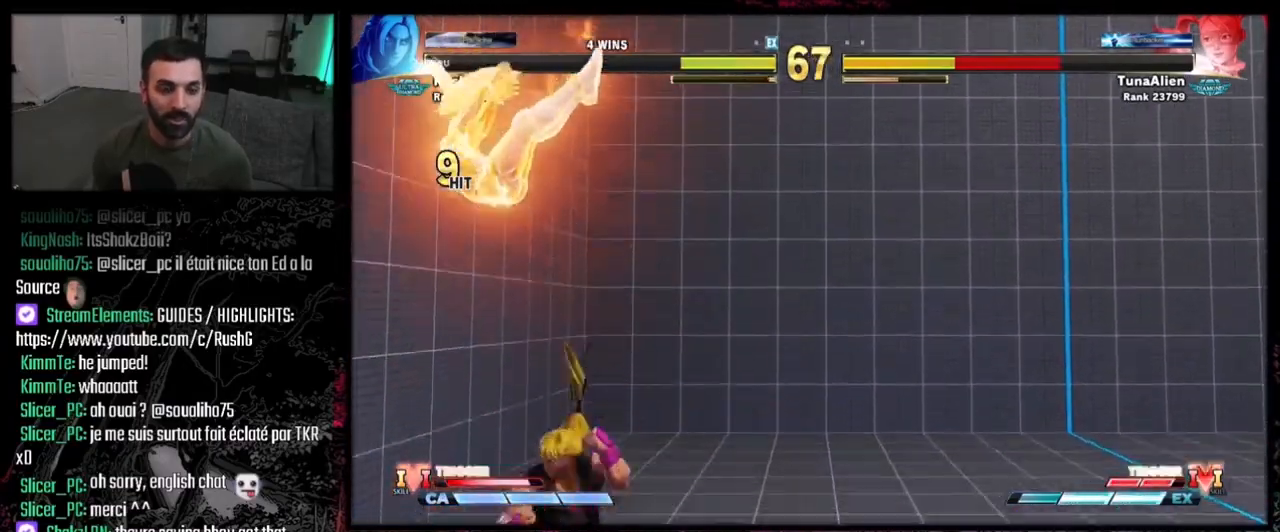
{"buttons": [], "events": [[100, "DPAD_RIGHT", "down"], [367, "DPAD_RIGHT", "up"], [434, "DPAD_LEFT", "down"], [501, "DPAD_LEFT", "up"]]}
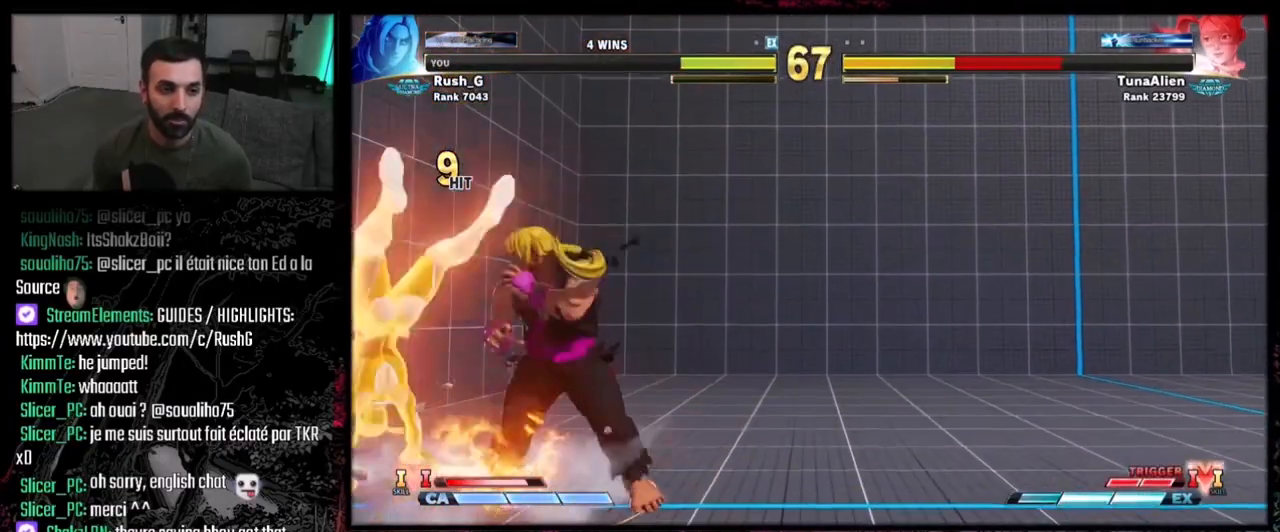
{"buttons": ["DPAD_DOWN", "DPAD_RIGHT"], "events": [[267, "CROSS", "down"], [267, "SQUARE", "down"], [333, "DPAD_DOWN", "down"], [333, "DPAD_RIGHT", "down"], [434, "CROSS", "up"], [434, "SQUARE", "up"]]}
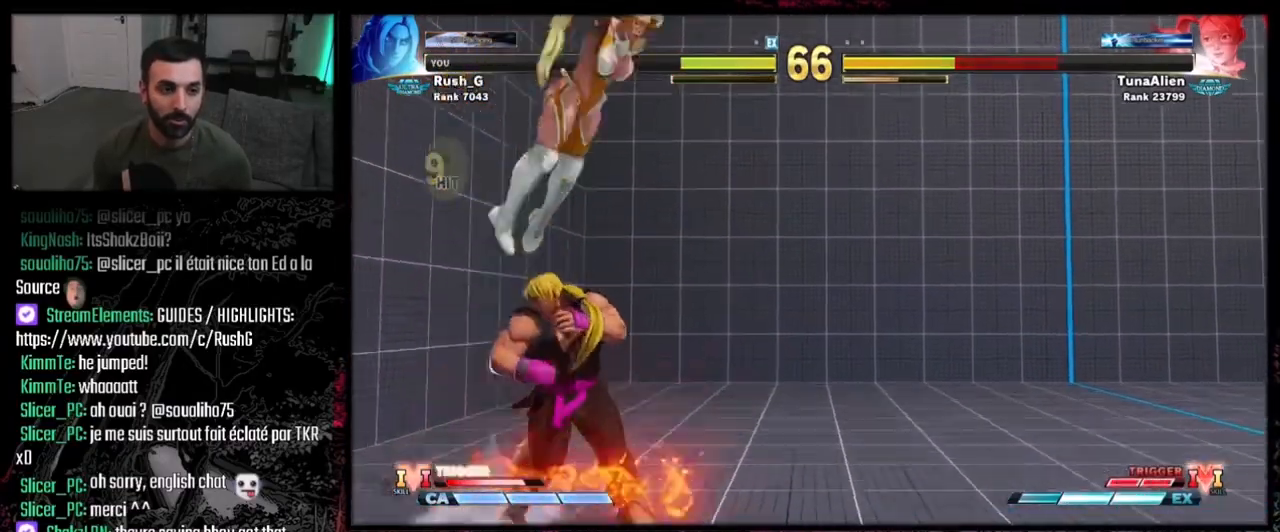
{"buttons": [], "events": [[167, "DPAD_DOWN", "up"], [234, "DPAD_DOWN", "down"], [234, "DPAD_RIGHT", "up"], [301, "DPAD_RIGHT", "down"], [334, "DPAD_DOWN", "up"], [367, "DPAD_RIGHT", "up"], [367, "R1", "down"], [434, "R1", "up"]]}